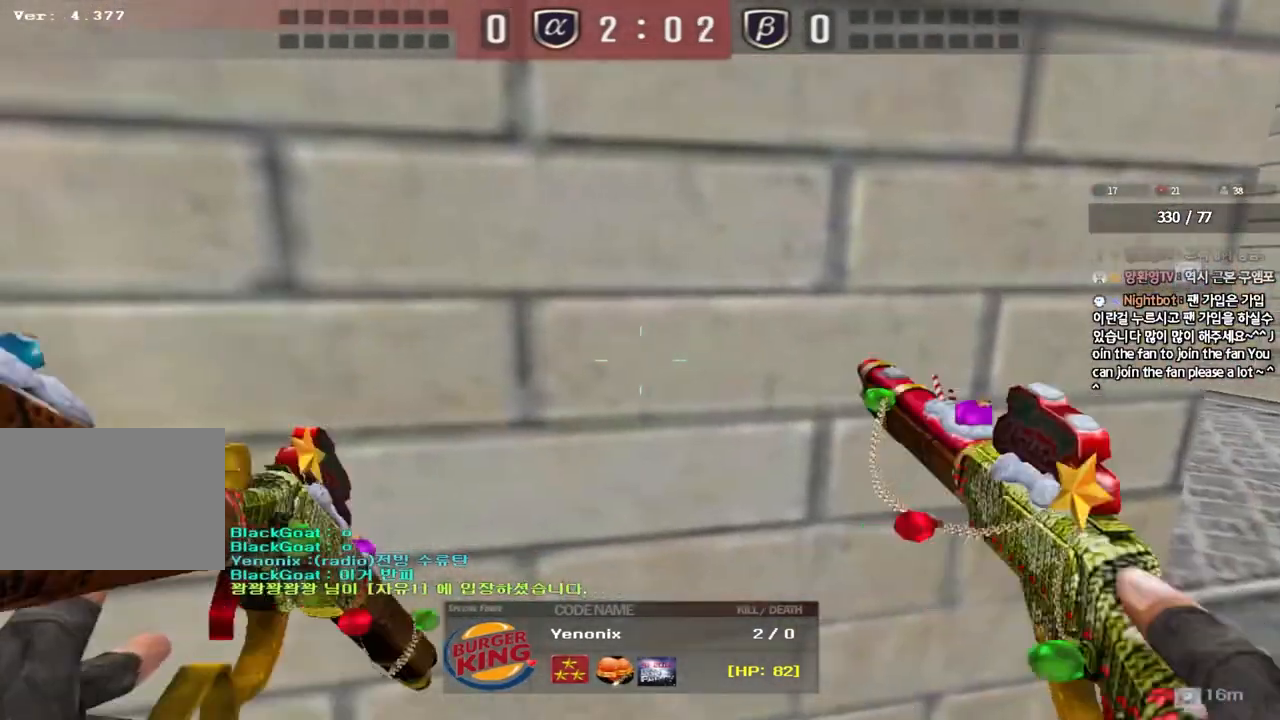
Gameplay with keyboard; each line is a JSON object with the keys held at the frame after it. "events" lists presses ("down") and releases ("up") of "a", "ctrl", "d", "e", "f", "q", "r", "s", "shift", "space", "tab" and "w" between this image and that frame as [ms after this image, input, new state], when the widget could be followed in between. No other keys are recorded. Mouse input is not recorded.
{"keys": [], "events": [[100, "r", "down"], [200, "r", "up"], [450, "r", "down"], [500, "r", "up"]]}
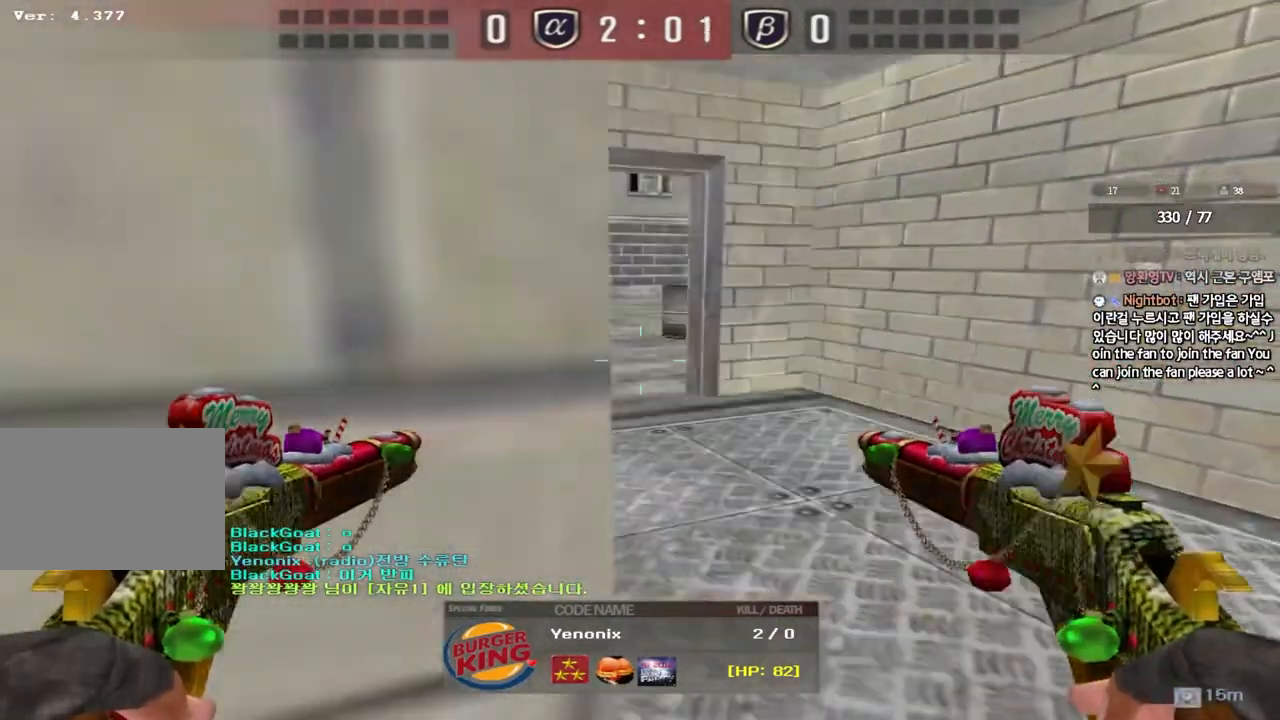
{"keys": [], "events": []}
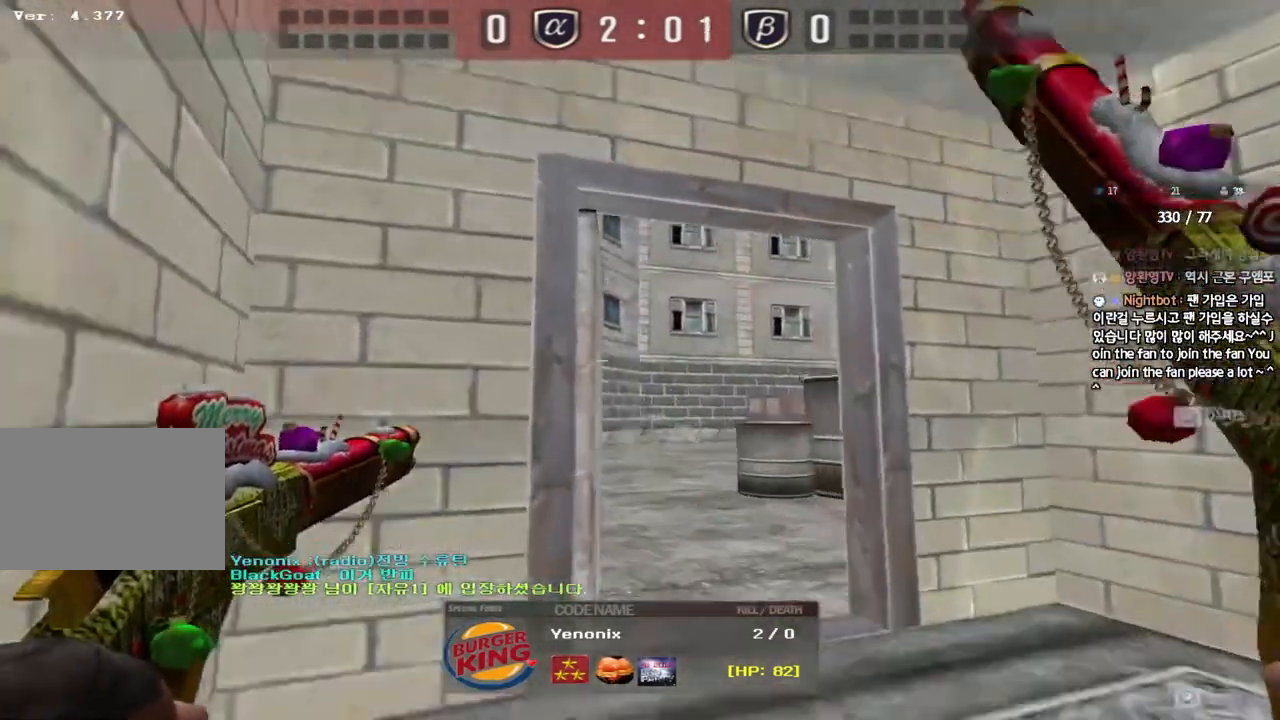
{"keys": [], "events": []}
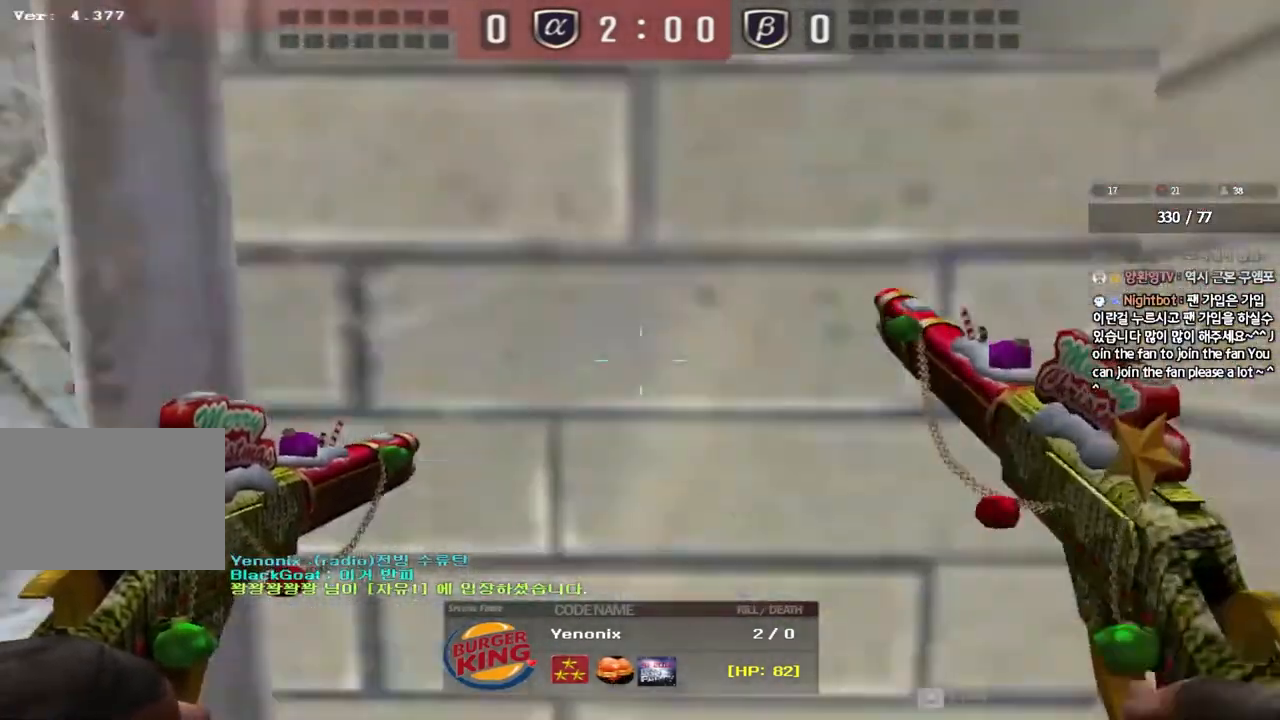
{"keys": [], "events": []}
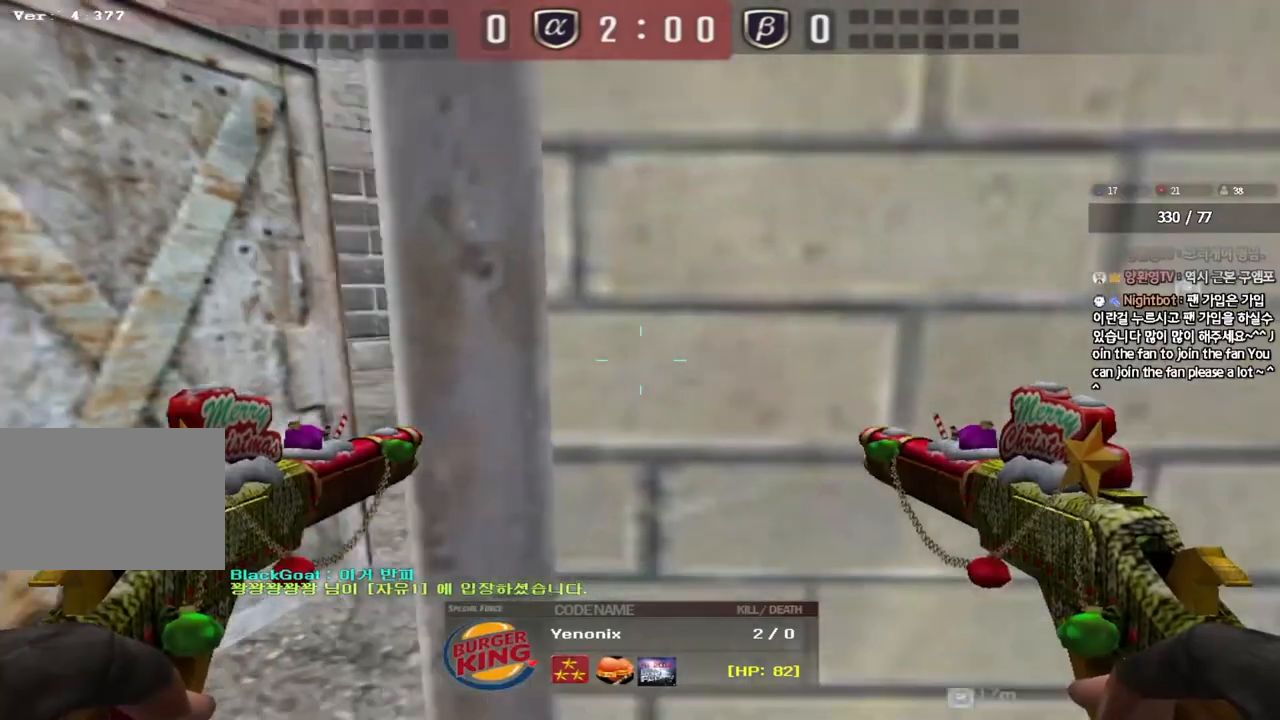
{"keys": []}
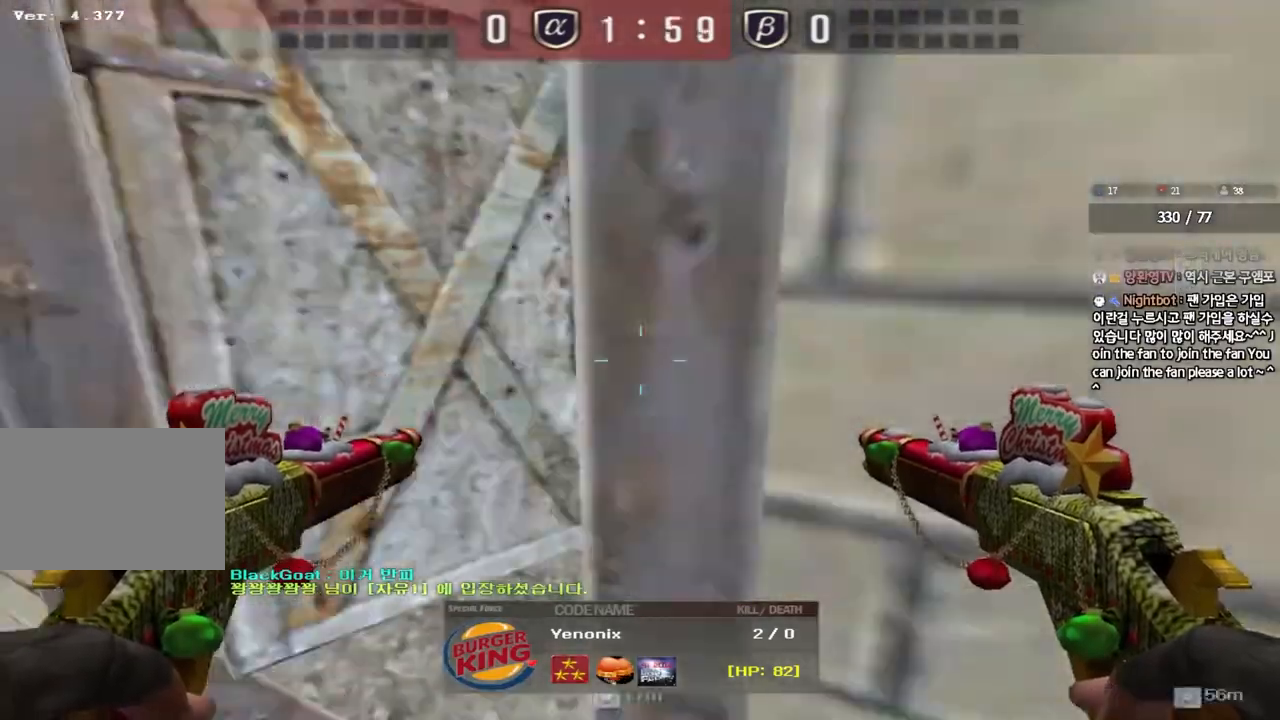
{"keys": [], "events": []}
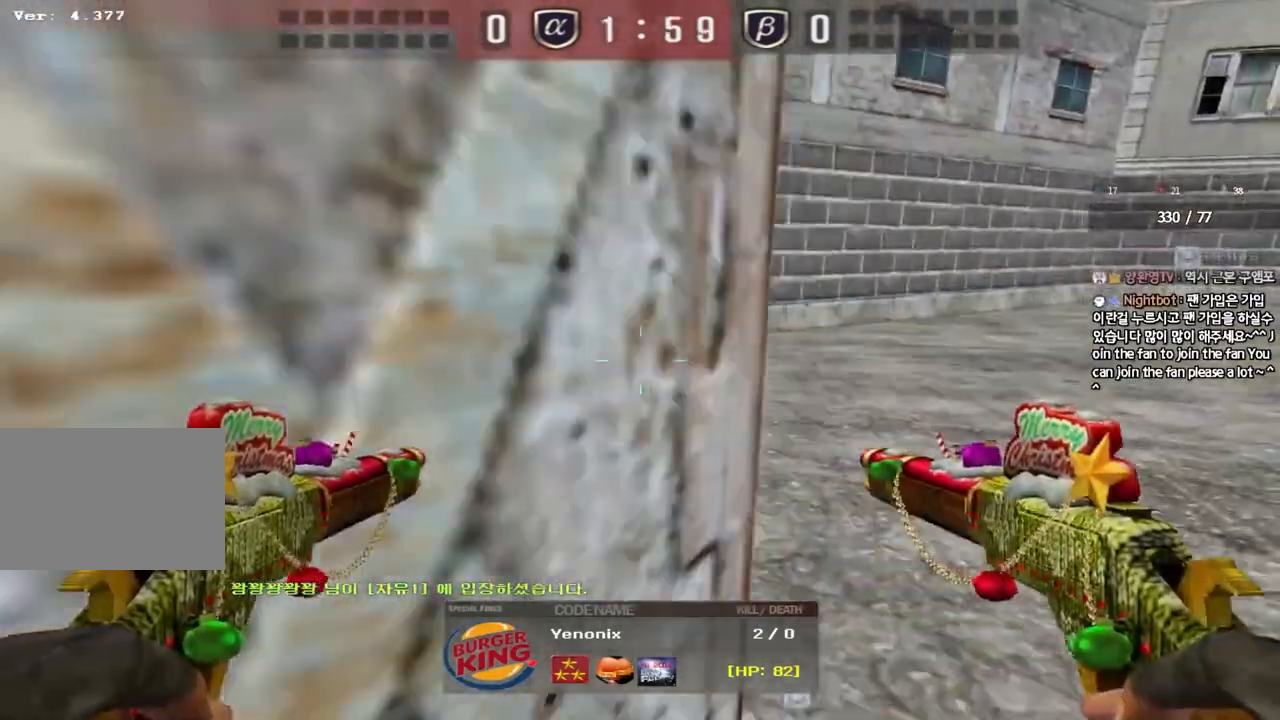
{"keys": [], "events": []}
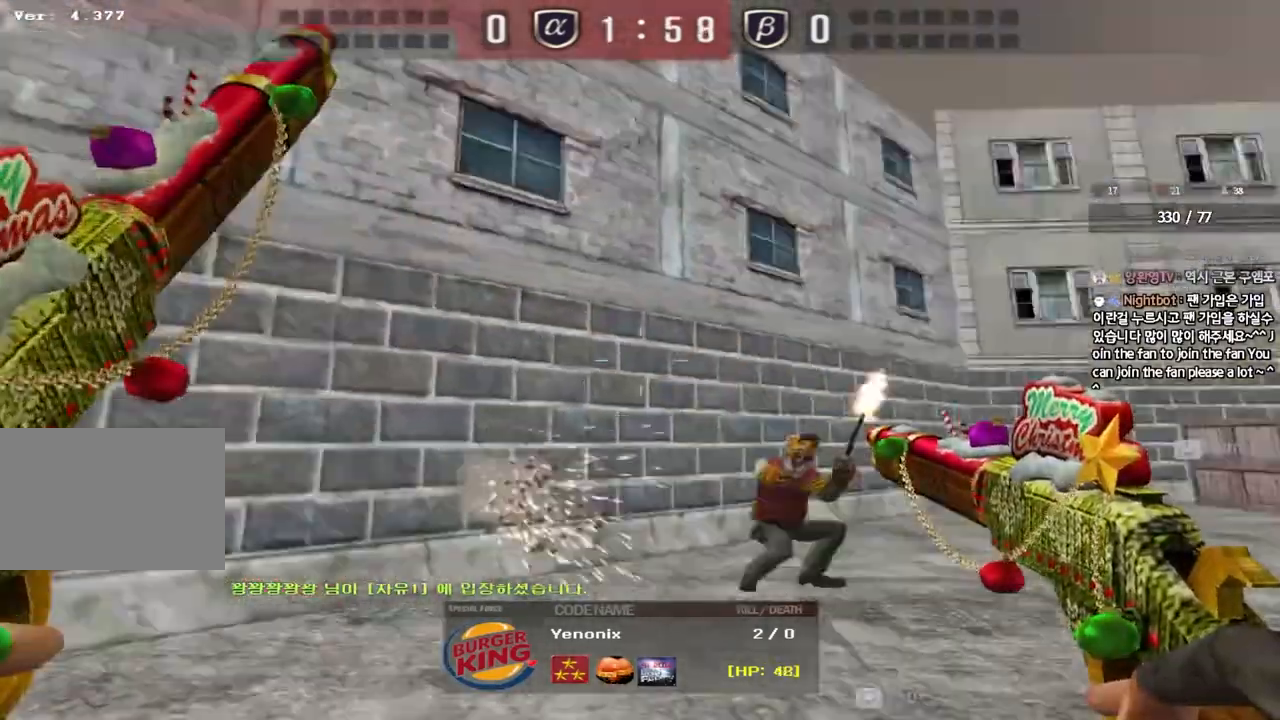
{"keys": [], "events": []}
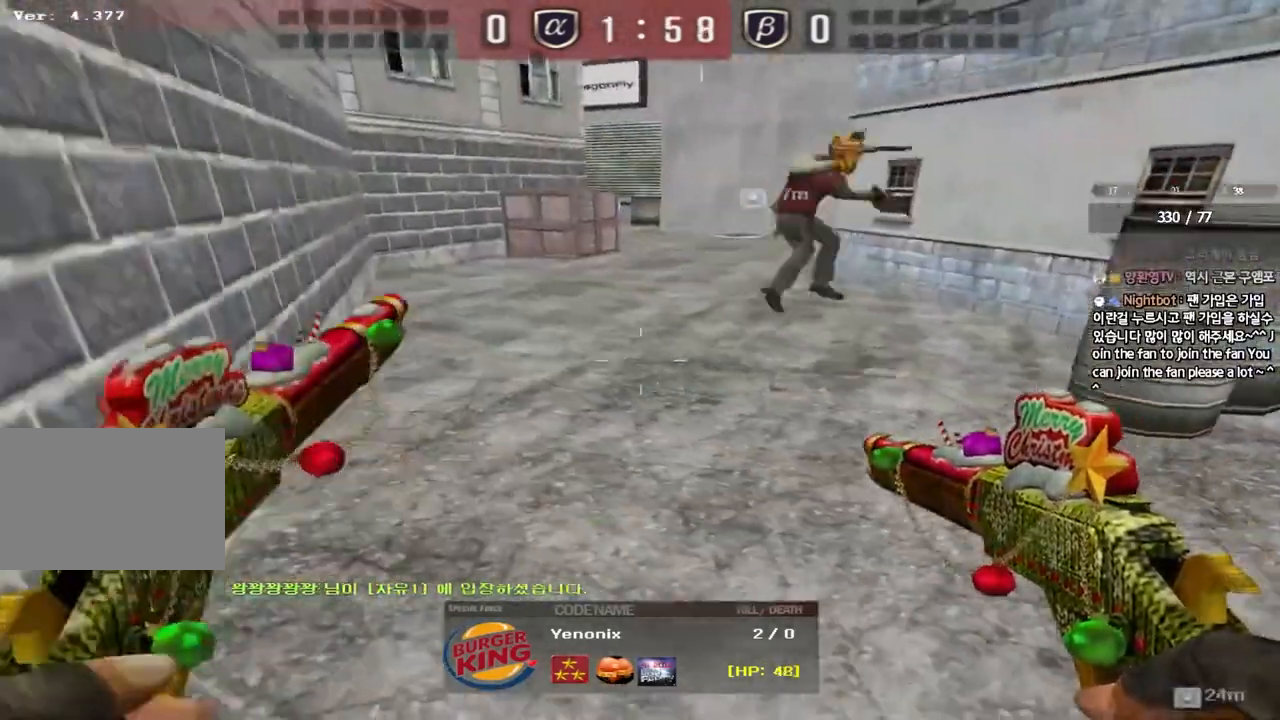
{"keys": [], "events": []}
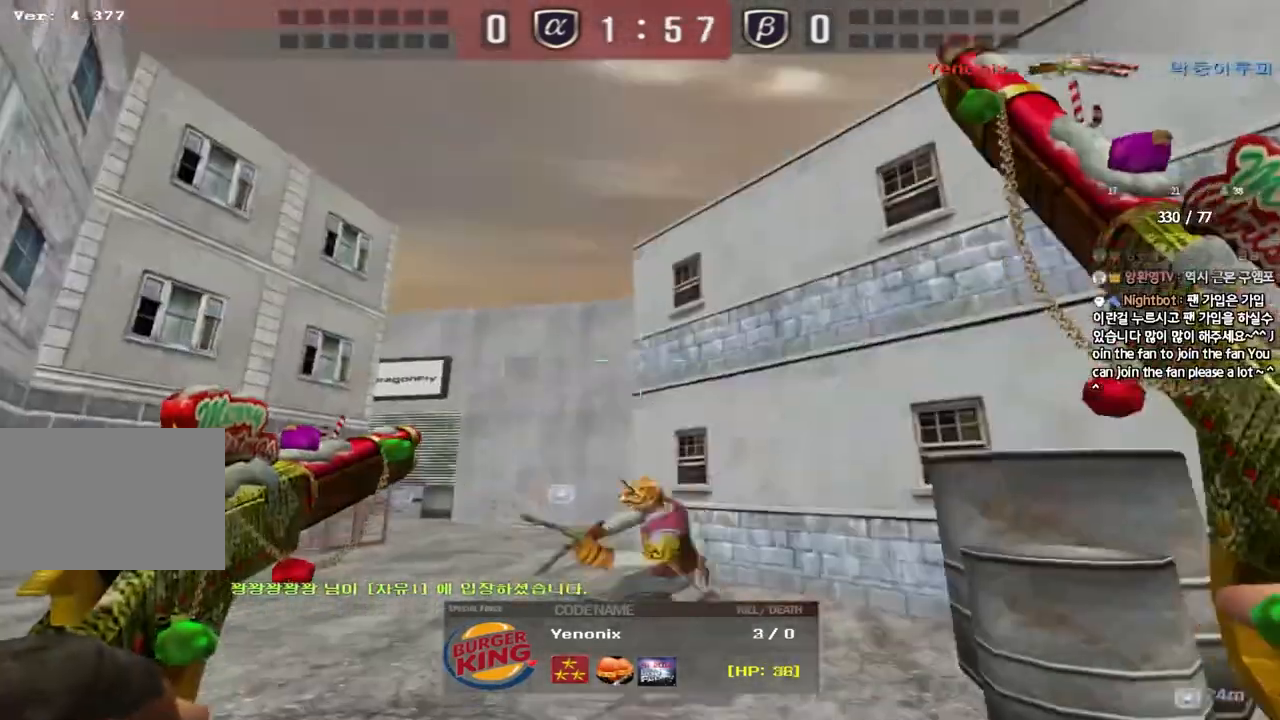
{"keys": [], "events": []}
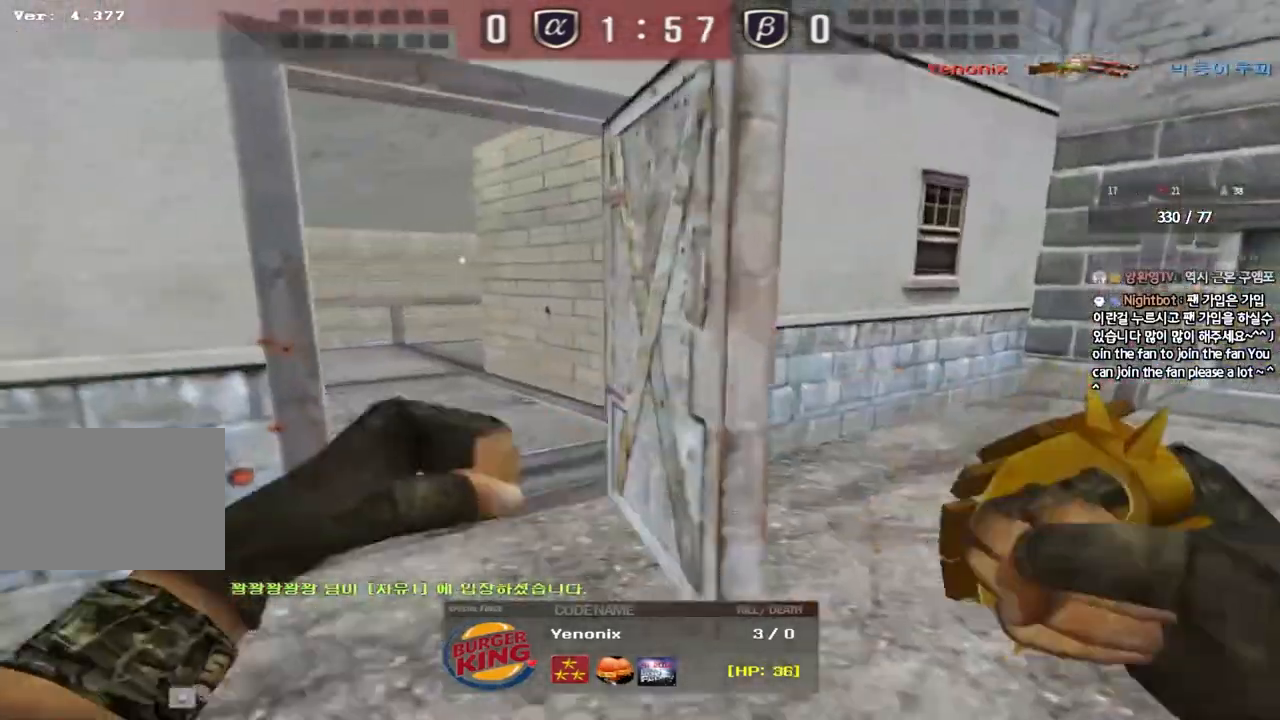
{"keys": ["tab"], "events": [[400, "tab", "down"]]}
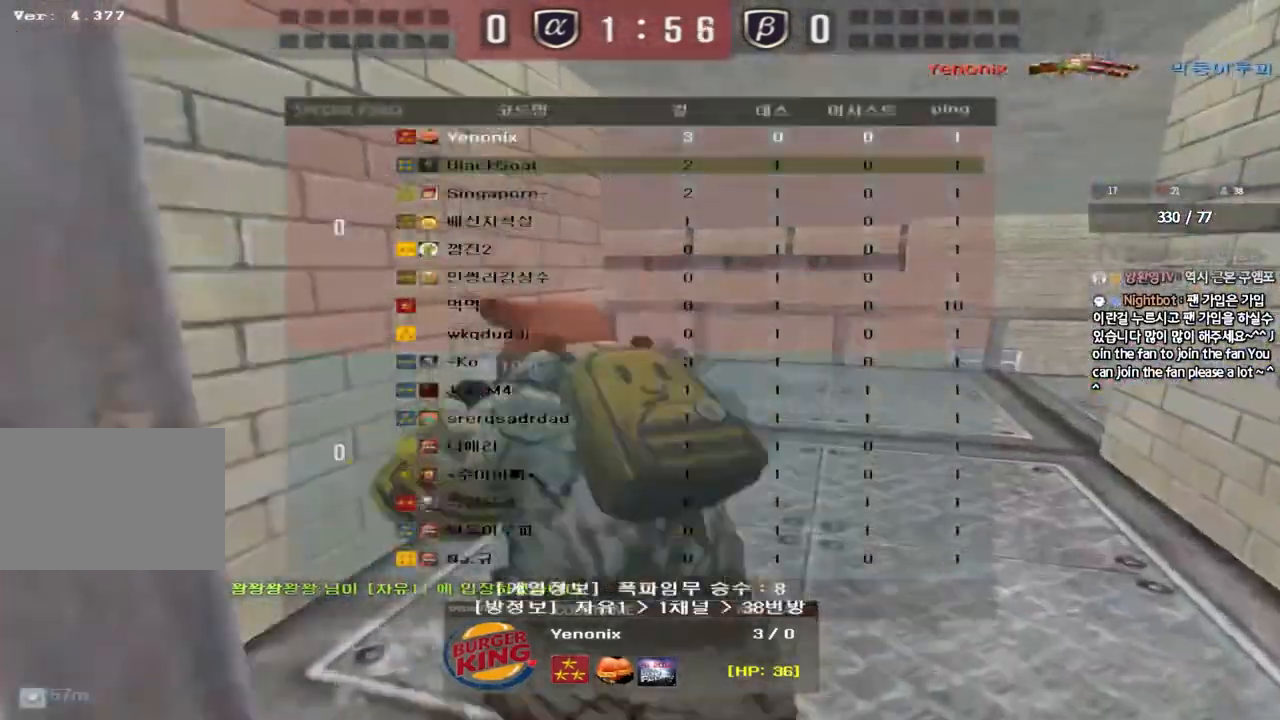
{"keys": [], "events": [[167, "tab", "up"]]}
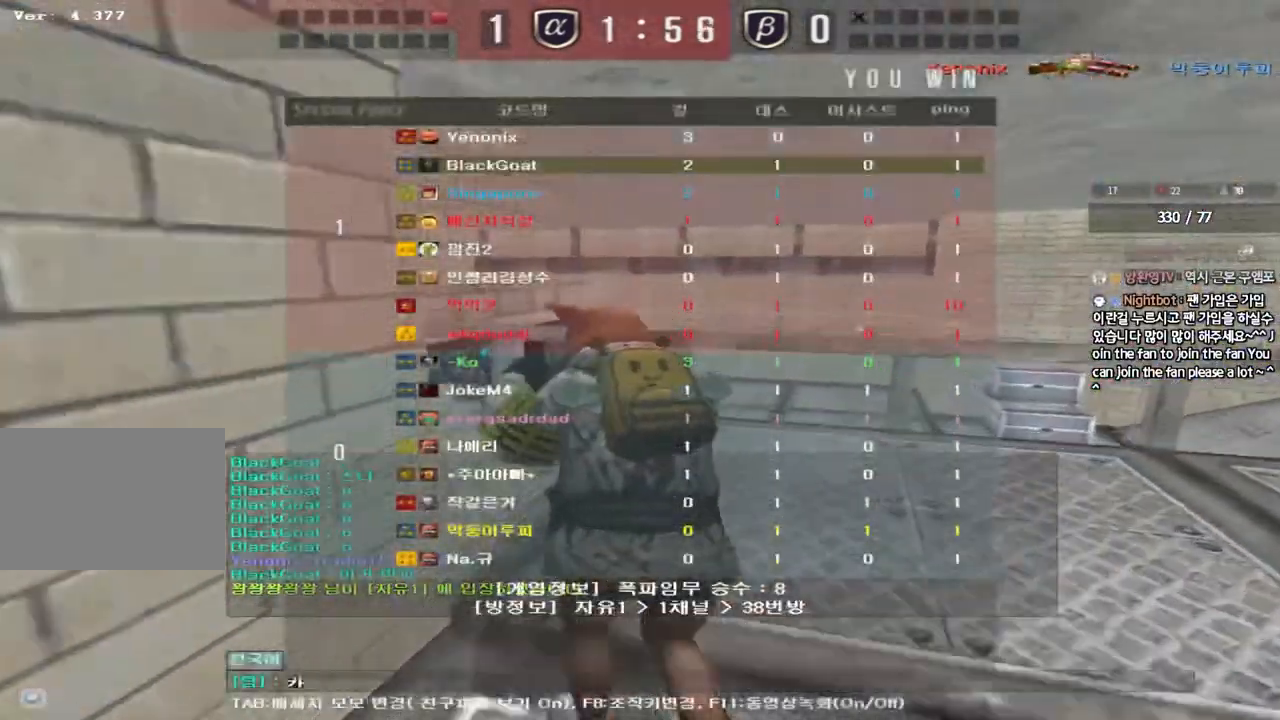
{"keys": ["f"], "events": [[333, "w", "down"], [417, "w", "up"], [483, "f", "down"]]}
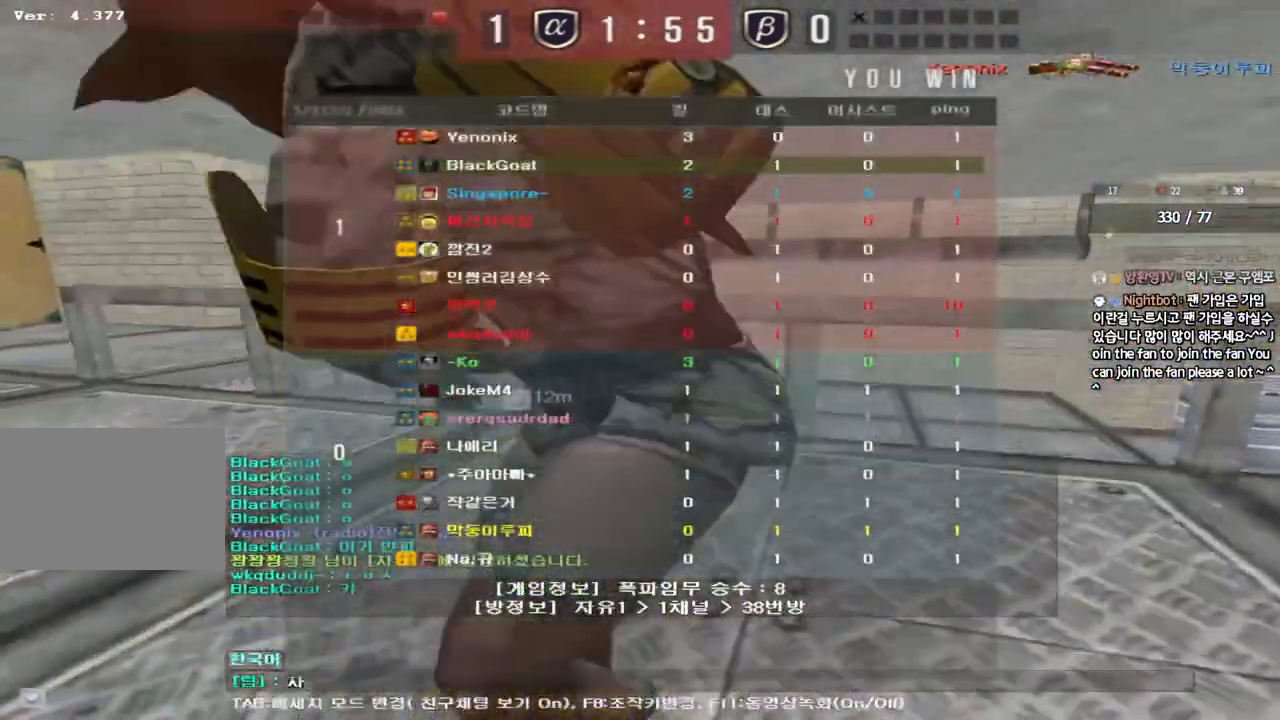
{"keys": [], "events": [[50, "f", "up"], [233, "s", "down"], [283, "e", "down"], [333, "s", "up"], [367, "e", "up"]]}
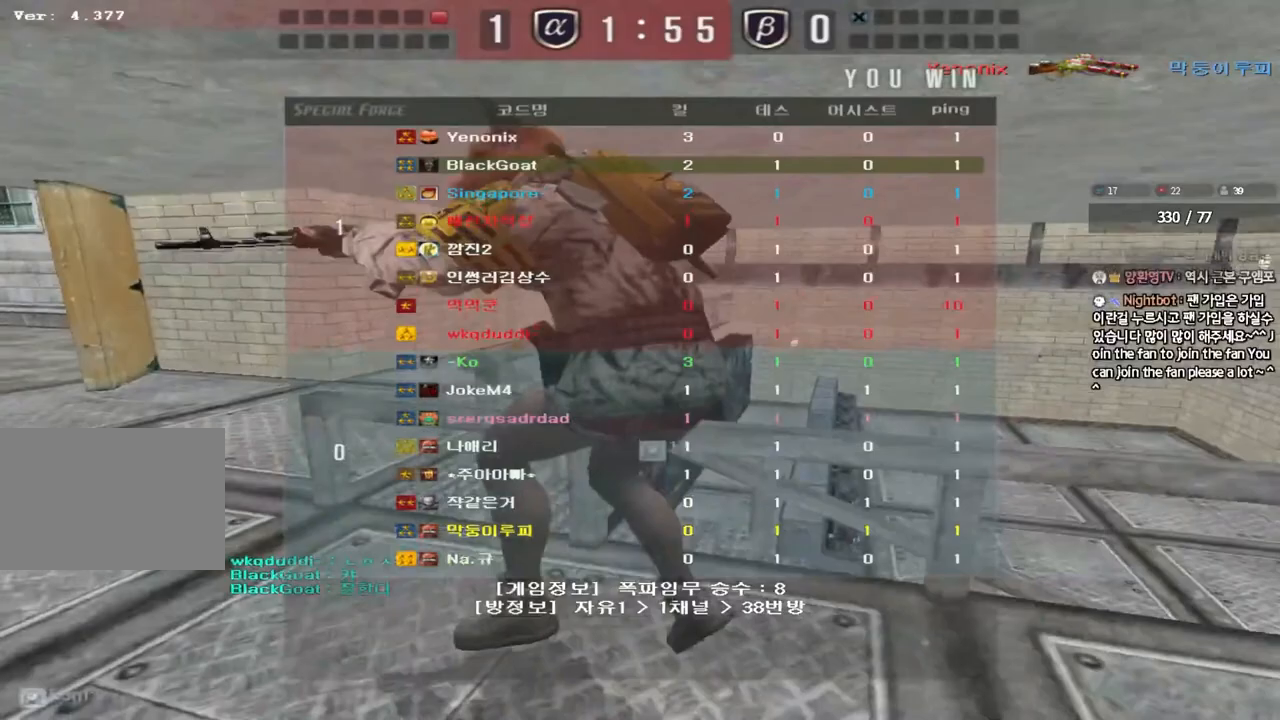
{"keys": [], "events": []}
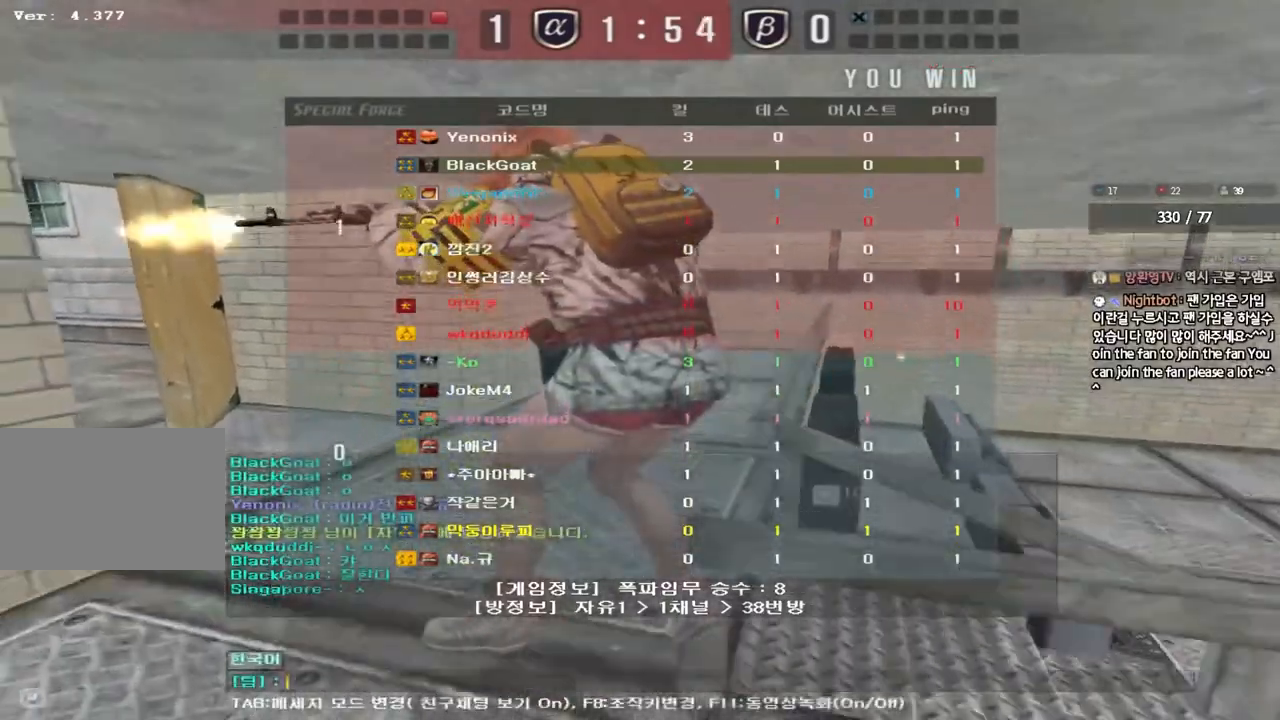
{"keys": [], "events": []}
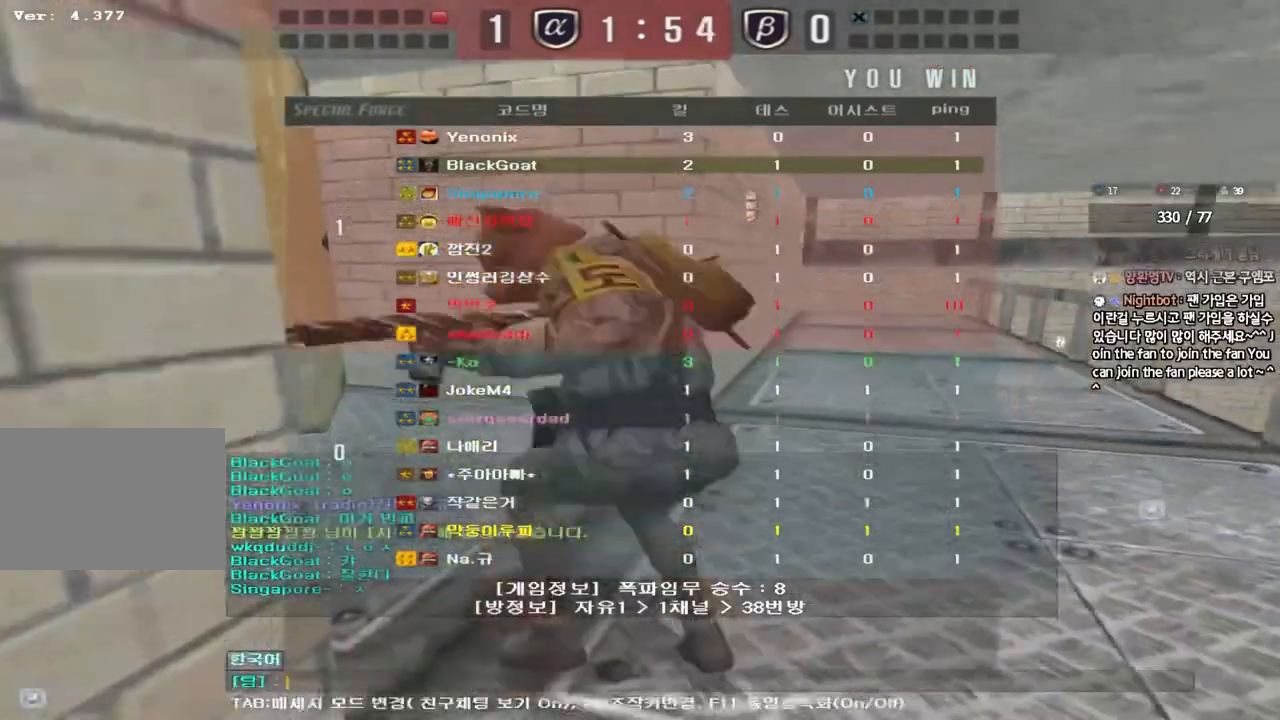
{"keys": [], "events": []}
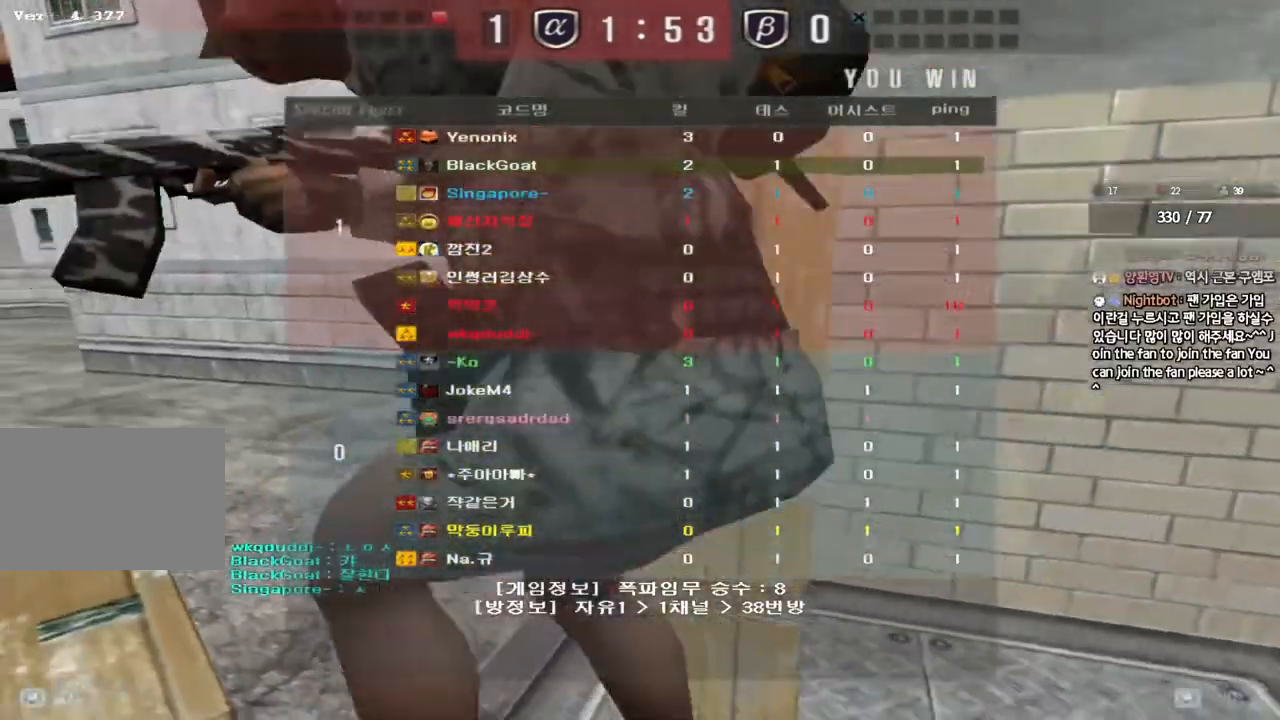
{"keys": [], "events": []}
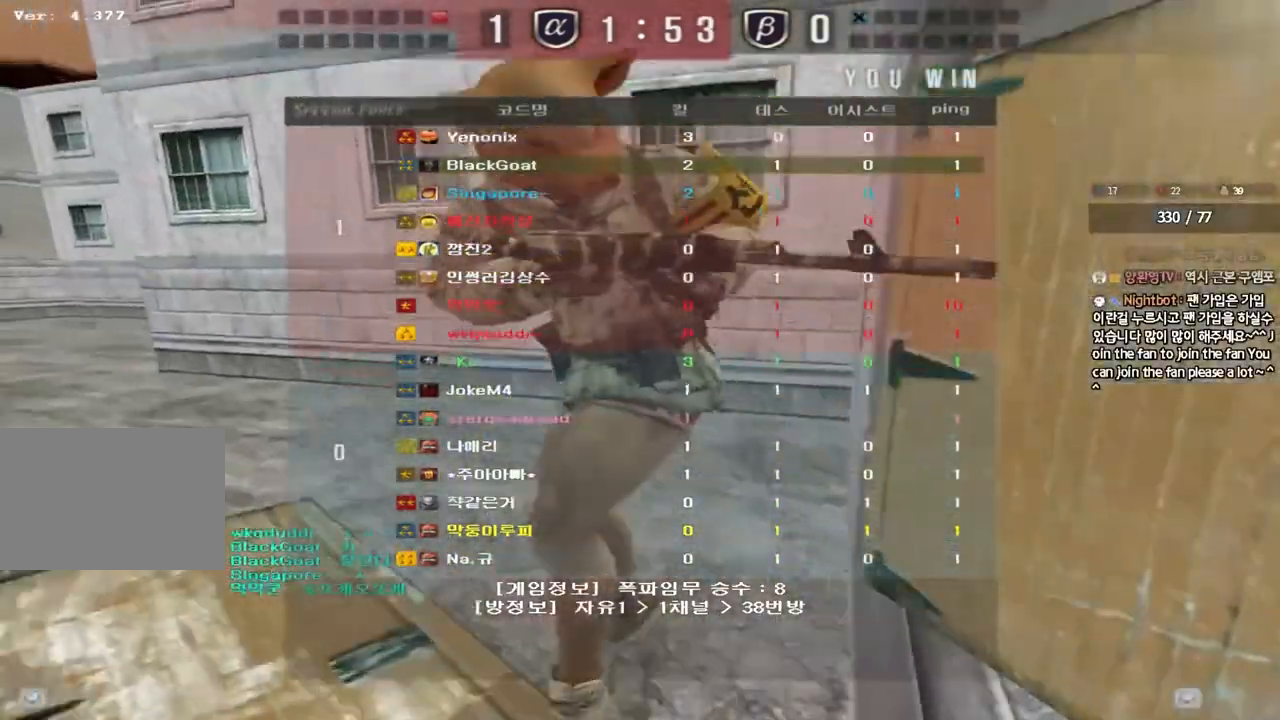
{"keys": [], "events": []}
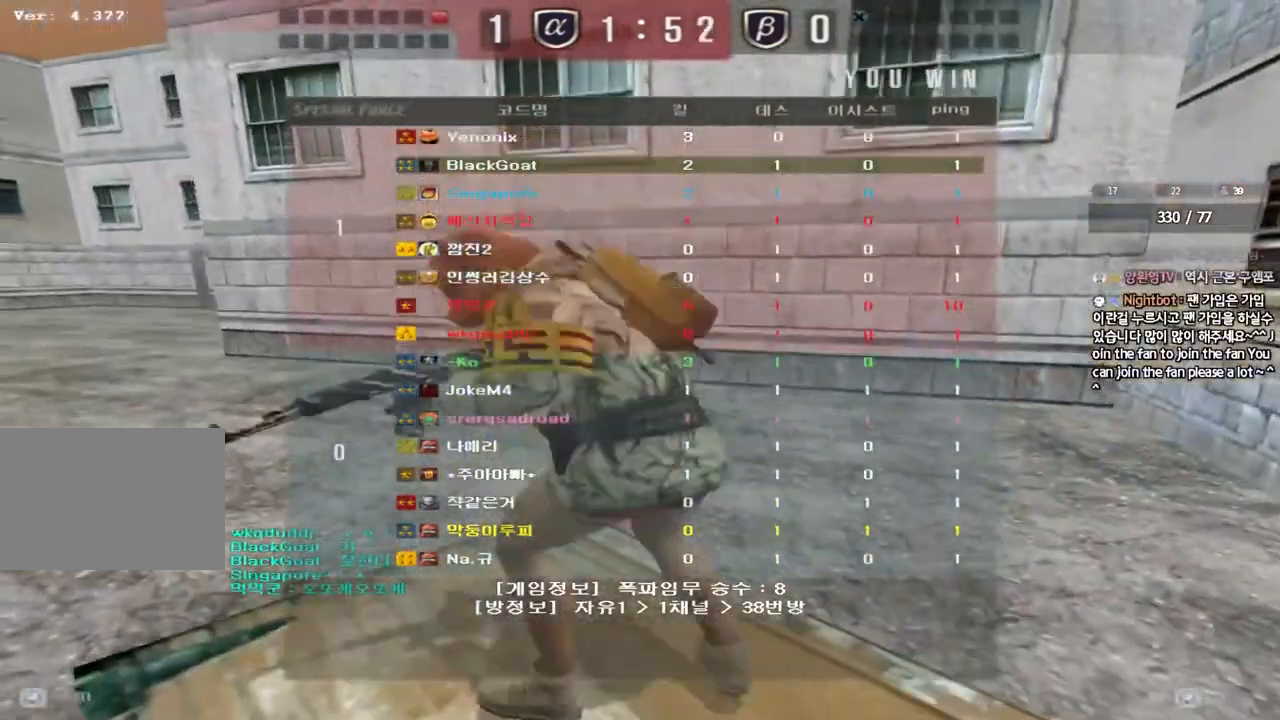
{"keys": [], "events": []}
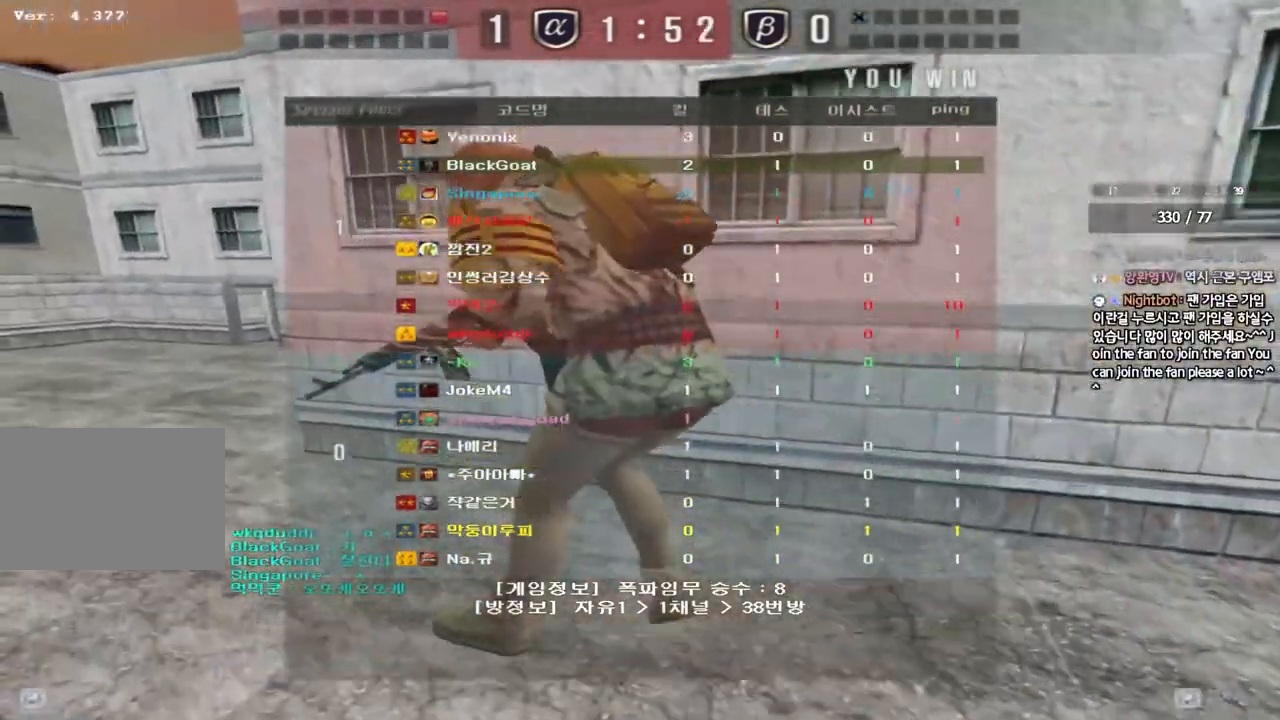
{"keys": [], "events": []}
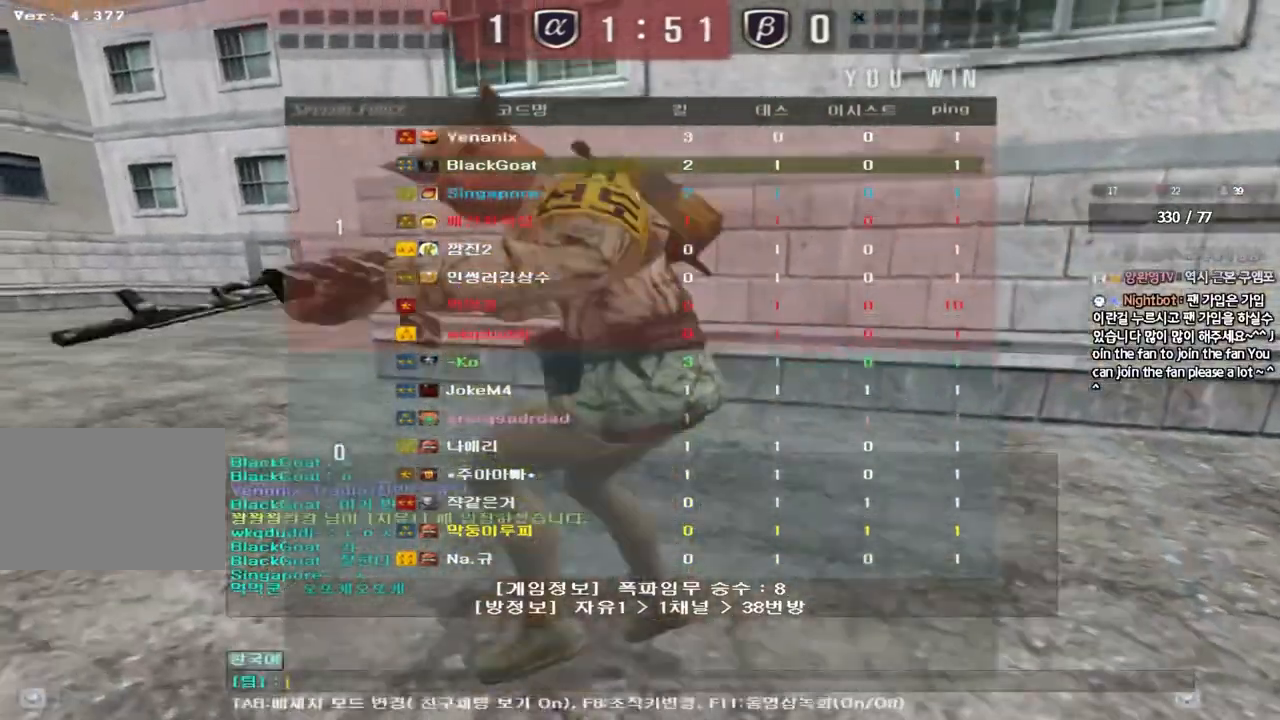
{"keys": ["r"], "events": [[417, "r", "down"]]}
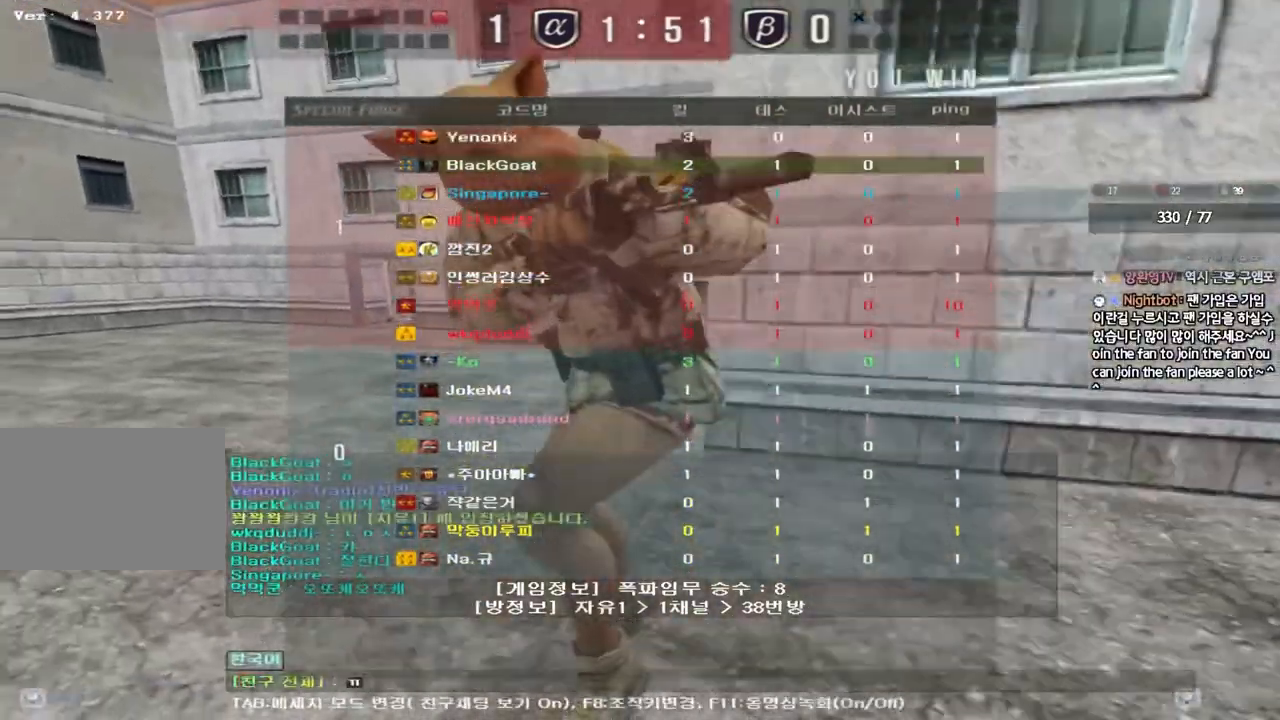
{"keys": [], "events": [[33, "r", "up"], [233, "d", "down"], [333, "d", "up"]]}
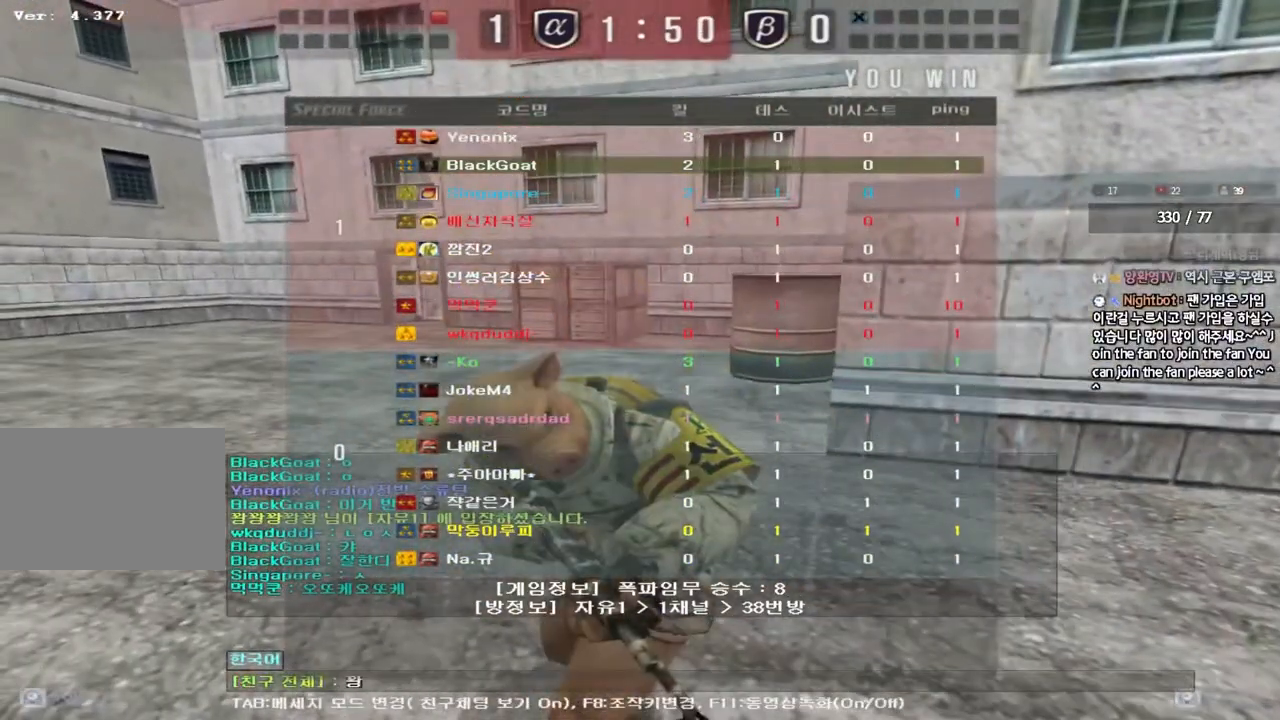
{"keys": [], "events": [[383, "r", "down"], [450, "r", "up"]]}